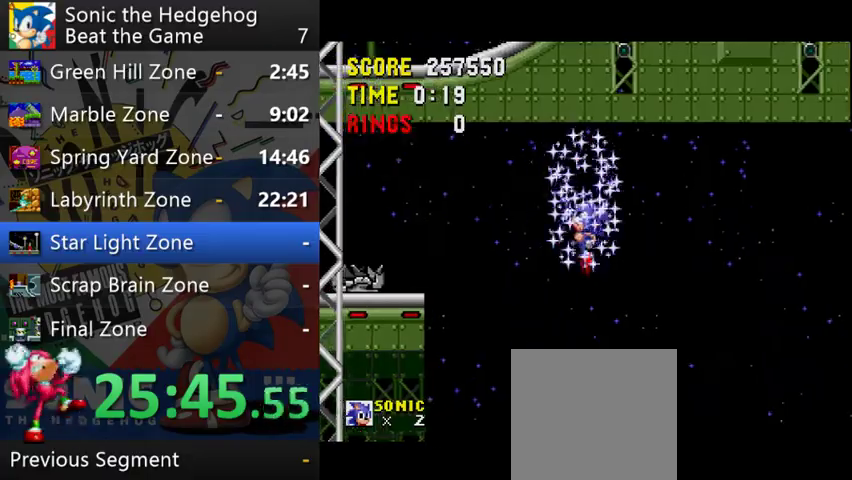
Gameplay with a controller (Xbox layout); each line is a JSON object with the inputs held at the frame after it. "events" lists button and stick changes between this image and that frame as [ms after this image, input, new state], when the widget could be followed in between. This overlay highlights the sticks when they move; stick clicks (L3 R3) are not distinguishable. Not read: L1 L3 R1 R3.
{"buttons": [], "left_stick": "right", "right_stick": "center", "events": [[433, "left_stick", "right"]]}
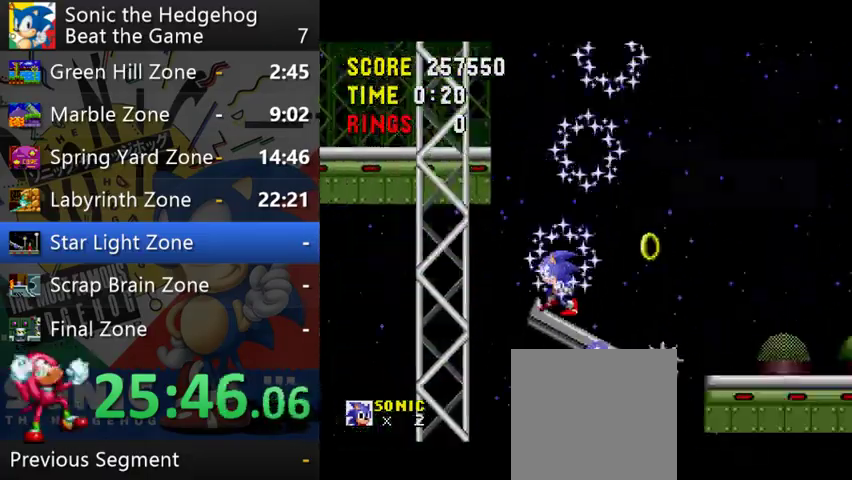
{"buttons": ["A"], "left_stick": "right", "right_stick": "center", "events": [[33, "left_stick", "center"], [100, "A", "down"], [133, "left_stick", "left"], [267, "left_stick", "right"]]}
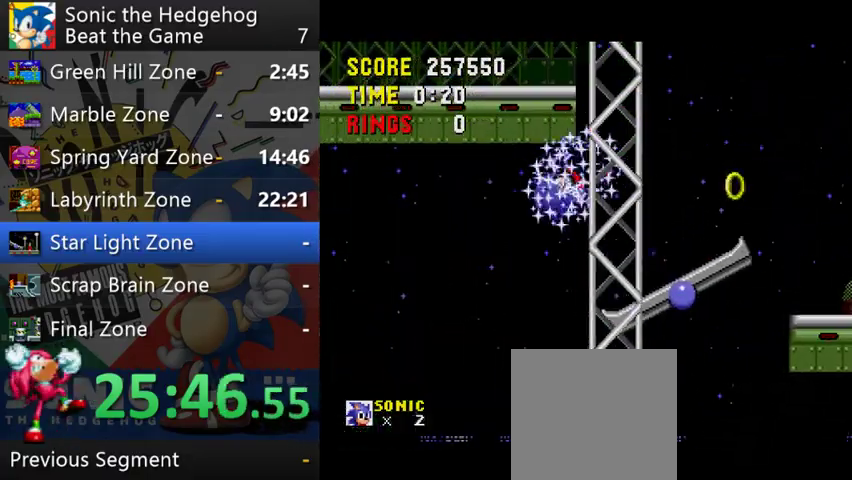
{"buttons": [], "left_stick": "center", "right_stick": "center", "events": [[367, "A", "up"], [433, "left_stick", "center"]]}
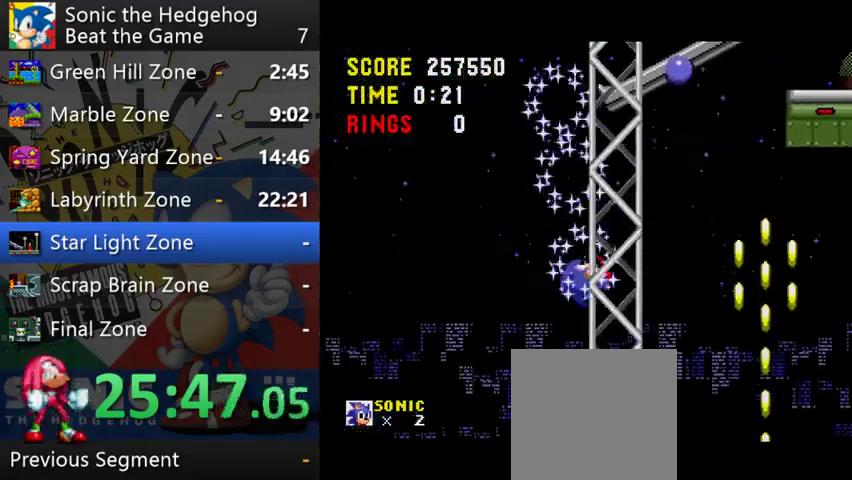
{"buttons": [], "left_stick": "center", "right_stick": "center", "events": []}
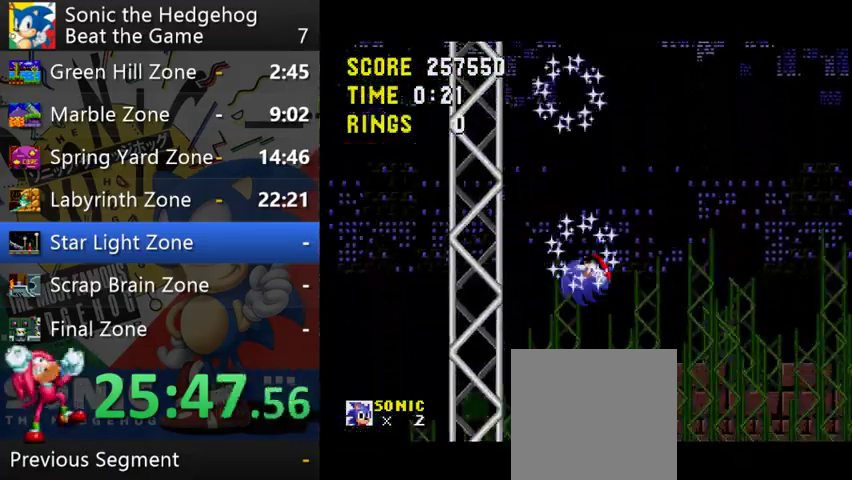
{"buttons": [], "left_stick": "center", "right_stick": "center", "events": []}
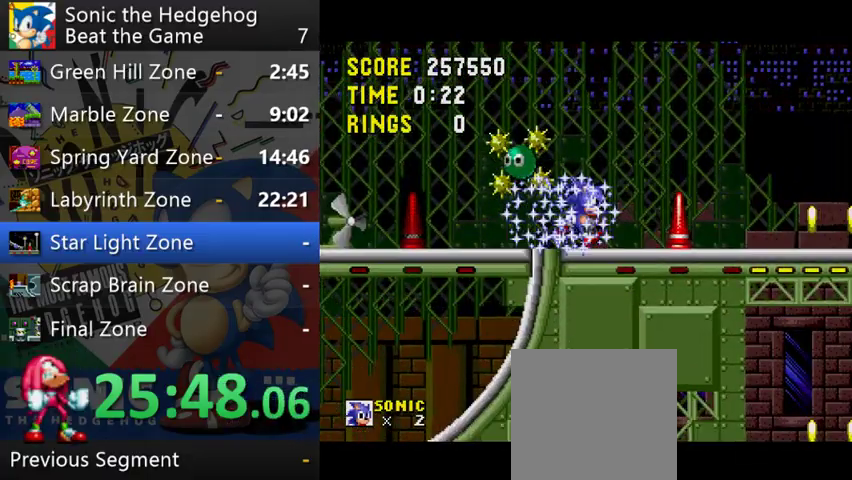
{"buttons": [], "left_stick": "right", "right_stick": "center", "events": [[167, "left_stick", "right"]]}
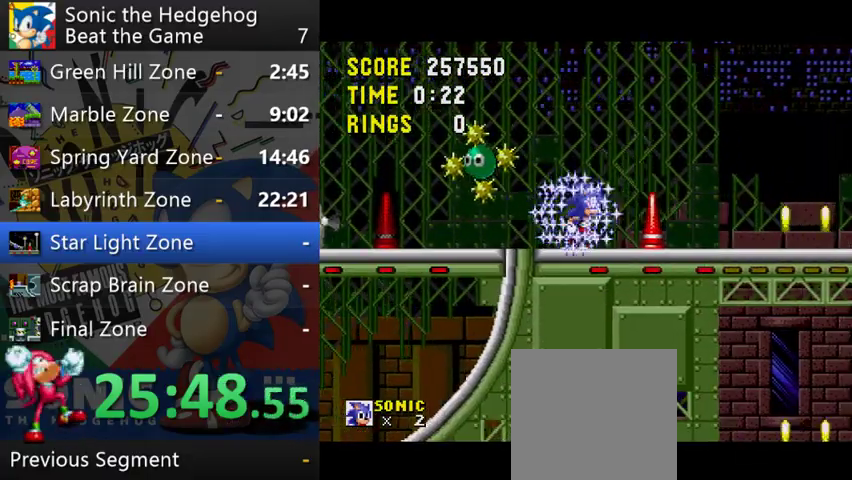
{"buttons": [], "left_stick": "right", "right_stick": "center", "events": []}
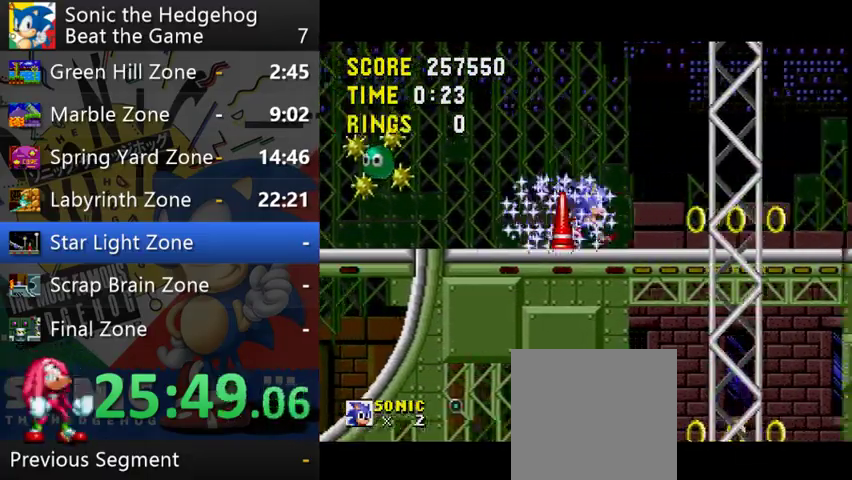
{"buttons": [], "left_stick": "right", "right_stick": "center", "events": []}
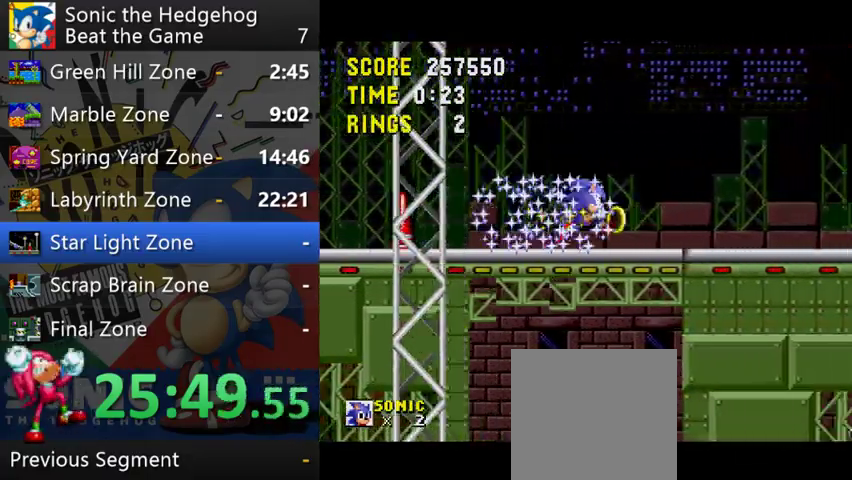
{"buttons": [], "left_stick": "right", "right_stick": "center", "events": [[367, "L2", "down"], [500, "L2", "up"]]}
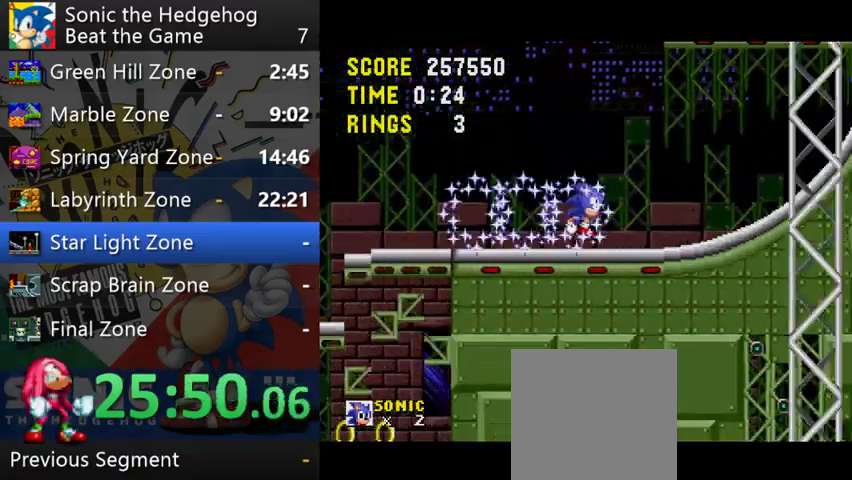
{"buttons": [], "left_stick": "right", "right_stick": "center", "events": [[67, "L2", "down"], [200, "L2", "up"]]}
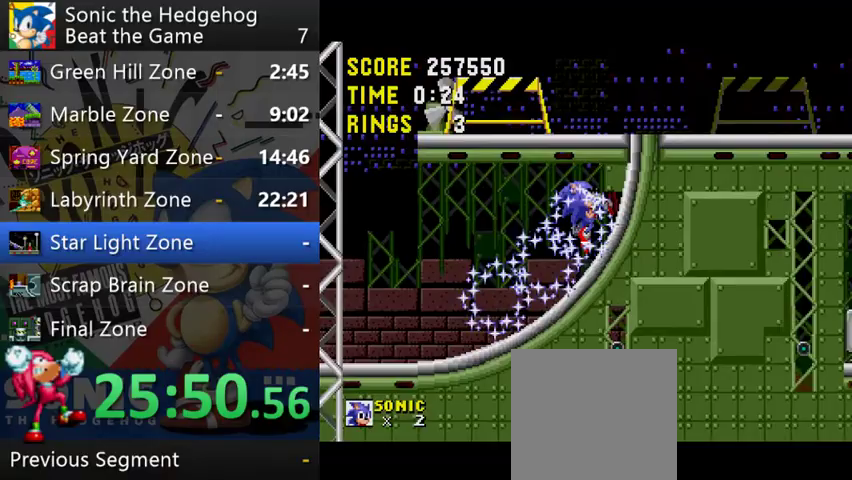
{"buttons": [], "left_stick": "right", "right_stick": "center", "events": [[67, "left_stick", "down"], [200, "left_stick", "right"]]}
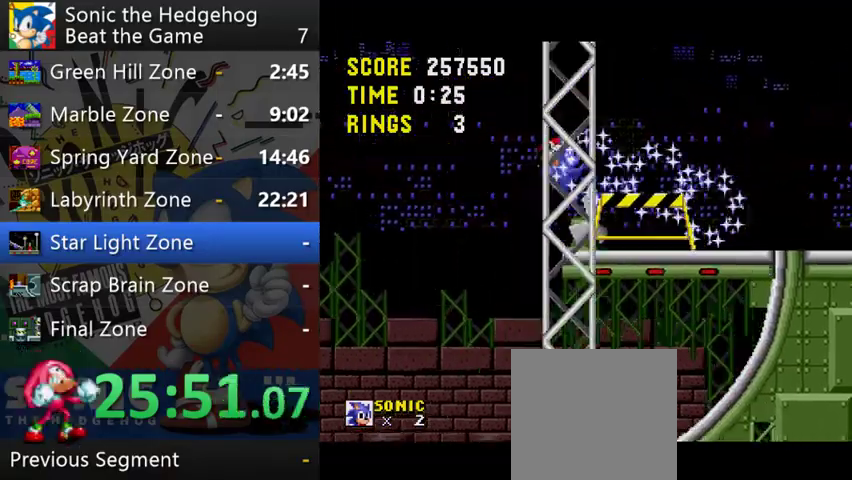
{"buttons": [], "left_stick": "right", "right_stick": "center", "events": []}
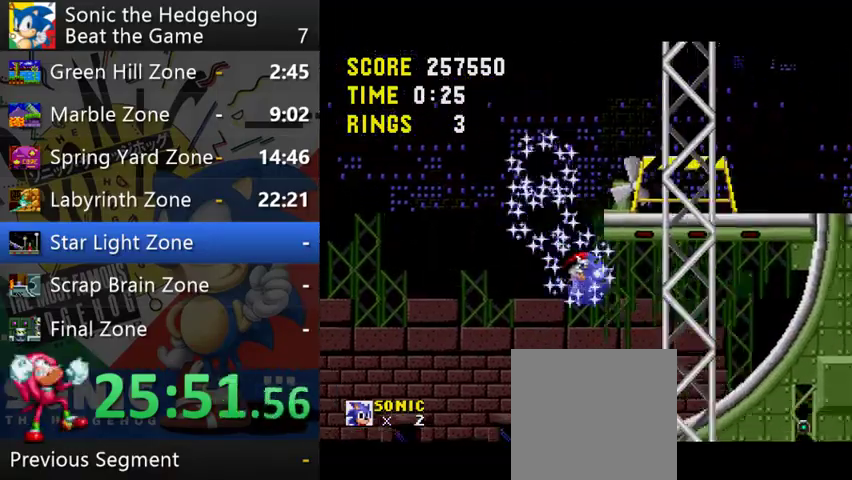
{"buttons": ["A"], "left_stick": "right", "right_stick": "center", "events": [[267, "A", "down"]]}
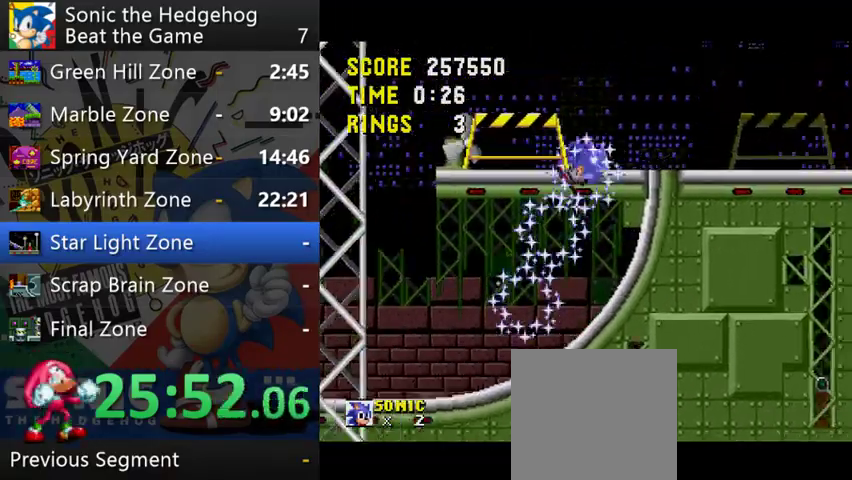
{"buttons": [], "left_stick": "right", "right_stick": "center", "events": [[400, "A", "up"]]}
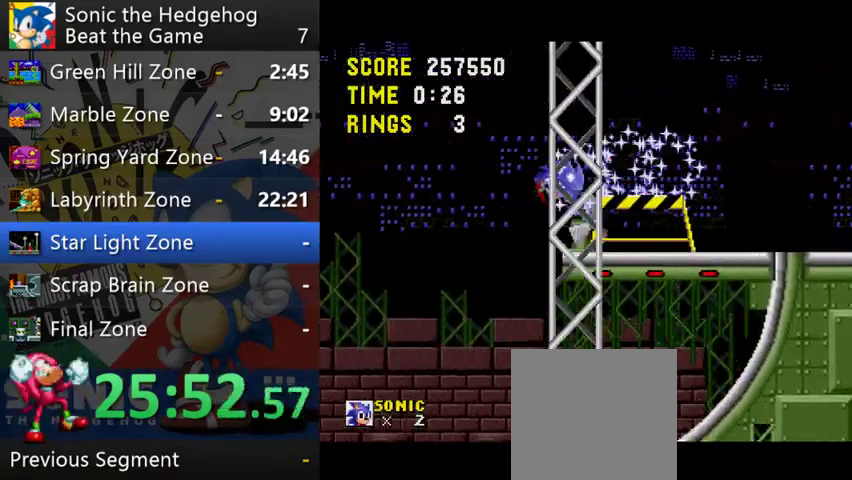
{"buttons": [], "left_stick": "right", "right_stick": "center", "events": []}
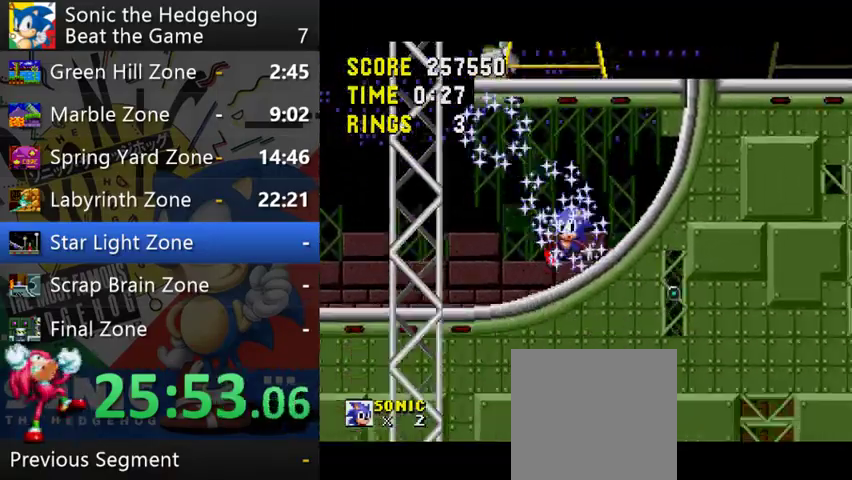
{"buttons": ["A"], "left_stick": "right", "right_stick": "center", "events": [[67, "A", "down"]]}
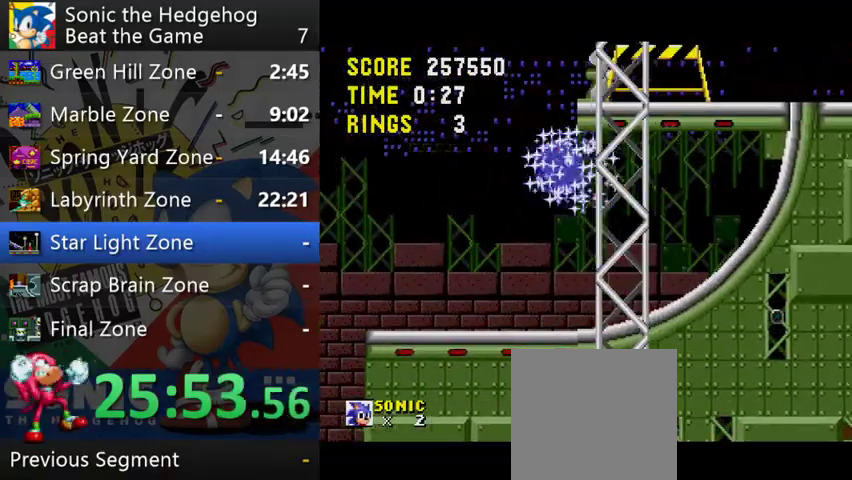
{"buttons": [], "left_stick": "up-right", "right_stick": "center", "events": [[100, "A", "up"], [100, "left_stick", "left"], [333, "left_stick", "center"], [400, "left_stick", "up-right"]]}
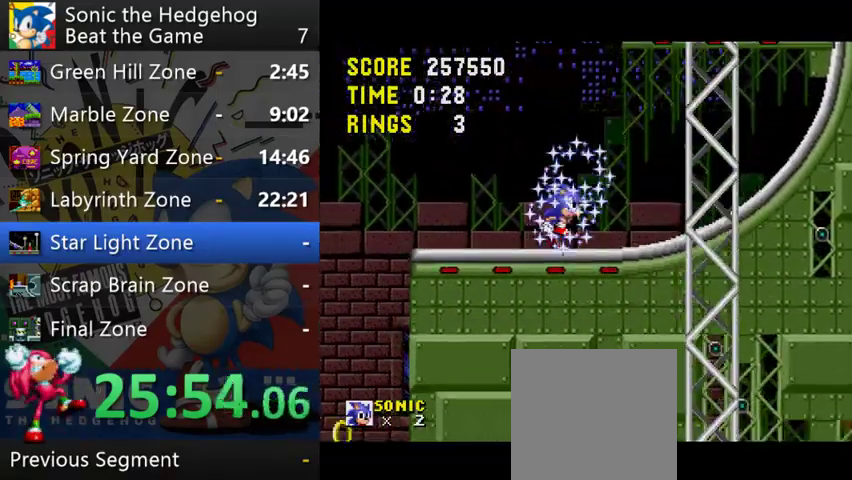
{"buttons": [], "left_stick": "up-right", "right_stick": "center", "events": []}
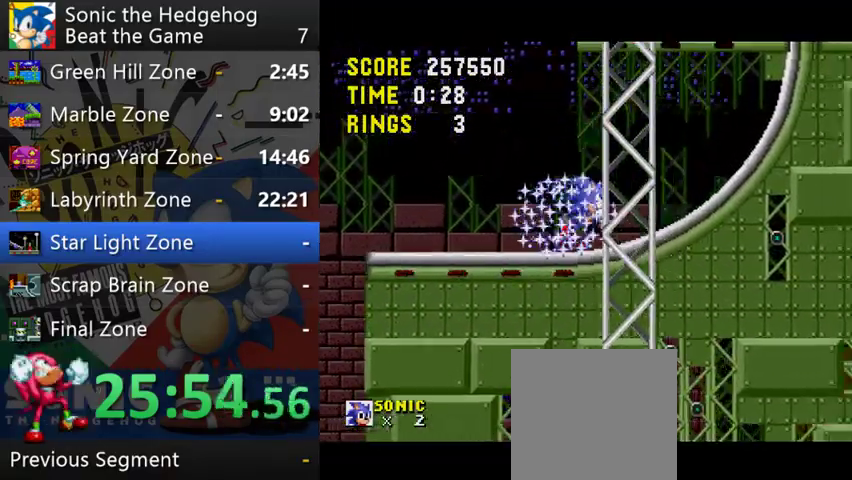
{"buttons": ["A"], "left_stick": "up-right", "right_stick": "center", "events": [[200, "A", "down"]]}
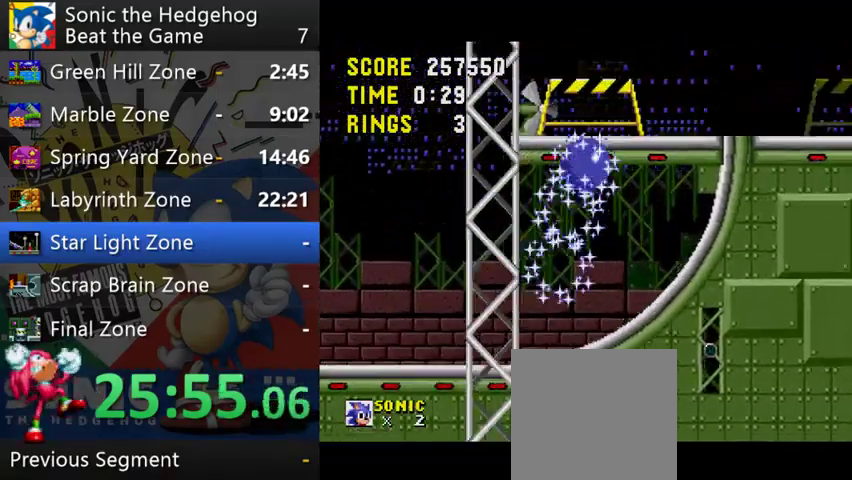
{"buttons": [], "left_stick": "up-right", "right_stick": "center", "events": [[433, "A", "up"]]}
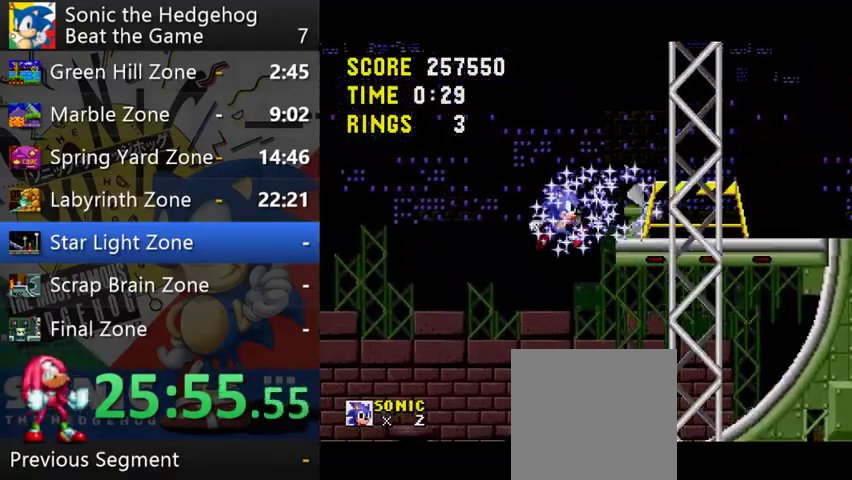
{"buttons": [], "left_stick": "left", "right_stick": "center", "events": [[167, "left_stick", "center"], [267, "left_stick", "left"]]}
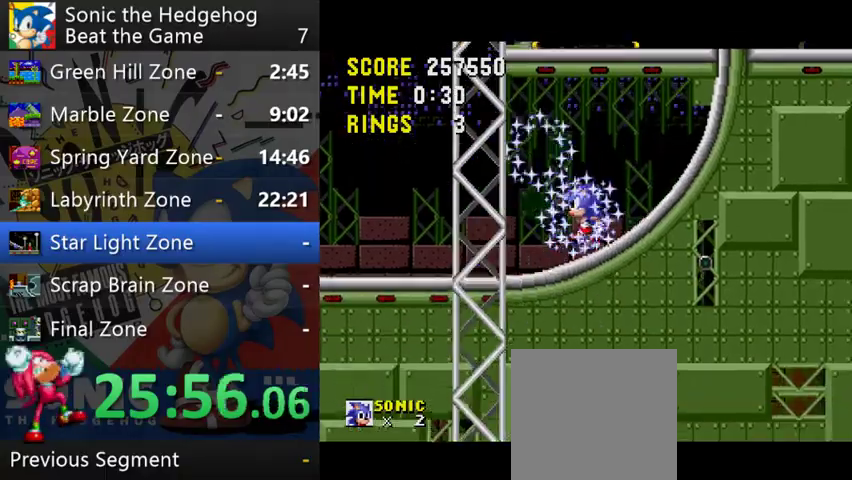
{"buttons": ["L2"], "left_stick": "left", "right_stick": "center", "events": [[167, "A", "down"], [267, "A", "up"], [467, "L2", "down"]]}
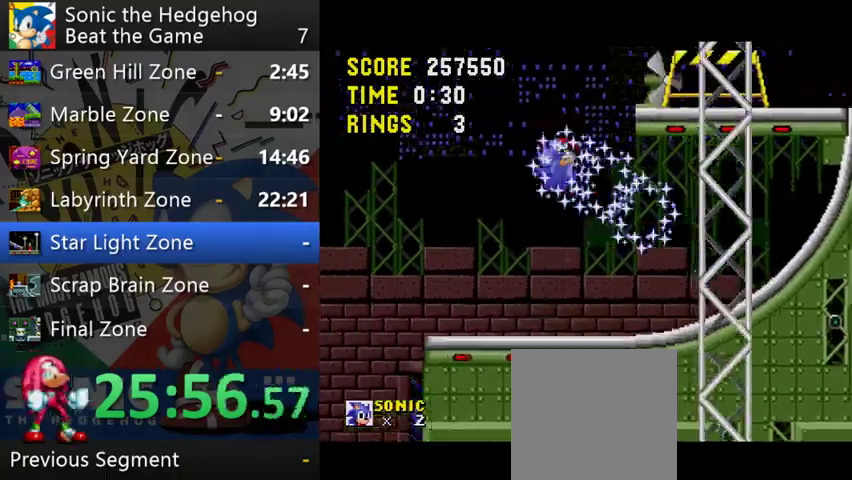
{"buttons": [], "left_stick": "right", "right_stick": "center", "events": [[133, "L2", "up"], [200, "left_stick", "right"]]}
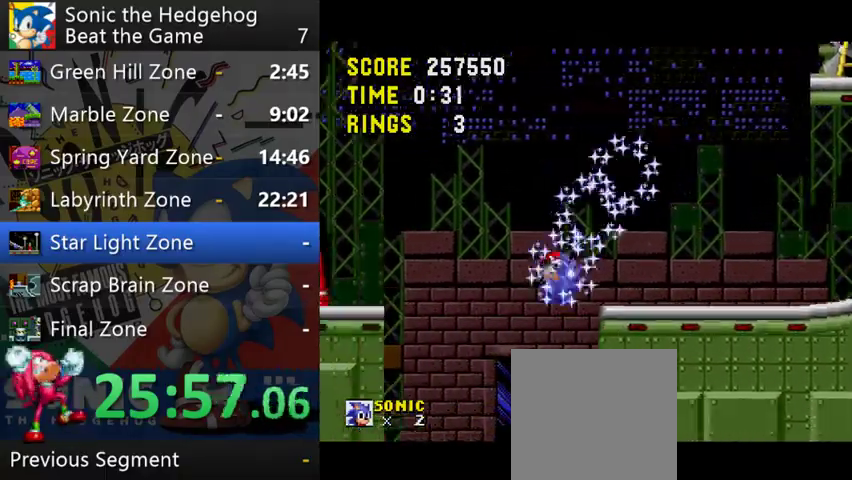
{"buttons": [], "left_stick": "center", "right_stick": "center", "events": [[433, "left_stick", "center"]]}